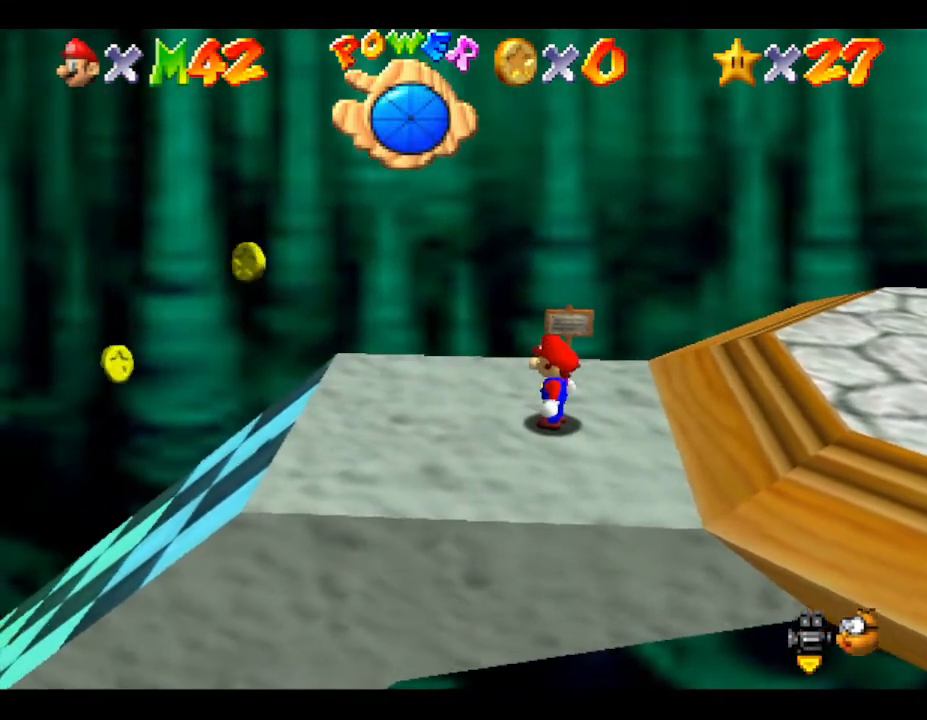
Gameplay with a controller (Nintendo layout); each line is a JSON object with the inputs held at the frame after it. "events" lists button and stick changes between this image and that frame as [ms after this image, input, new state], when the widget could be followed in between. Not read: L3 R3.
{"buttons": [], "left_stick": "right", "events": [[317, "left_stick", "right"]]}
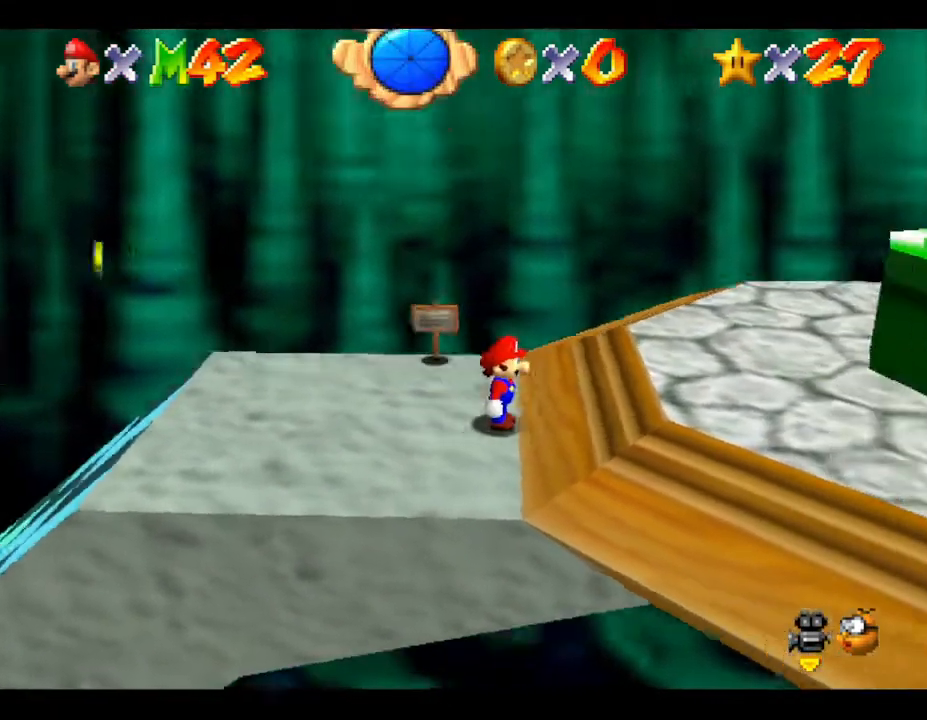
{"buttons": [], "left_stick": "center", "events": [[117, "left_stick", "center"]]}
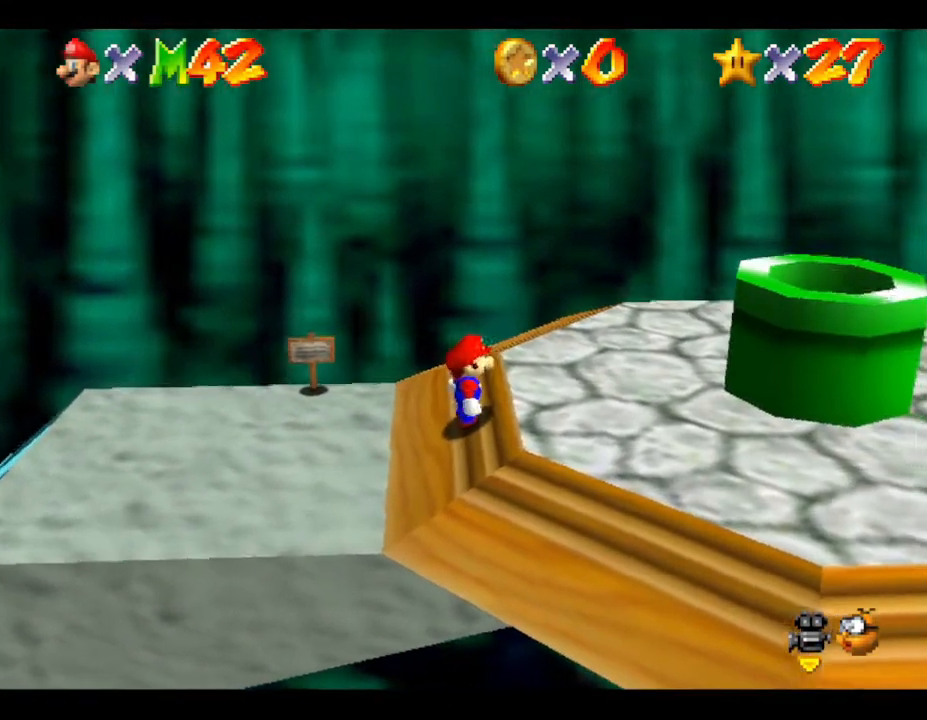
{"buttons": [], "left_stick": "left", "events": [[500, "left_stick", "left"]]}
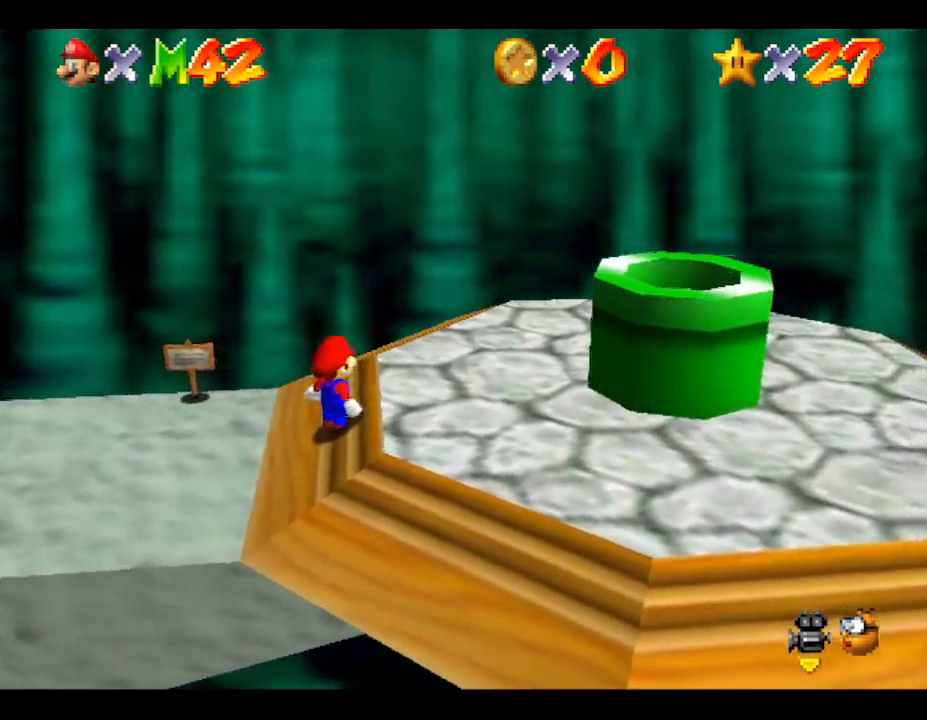
{"buttons": [], "left_stick": "center", "events": [[183, "left_stick", "center"]]}
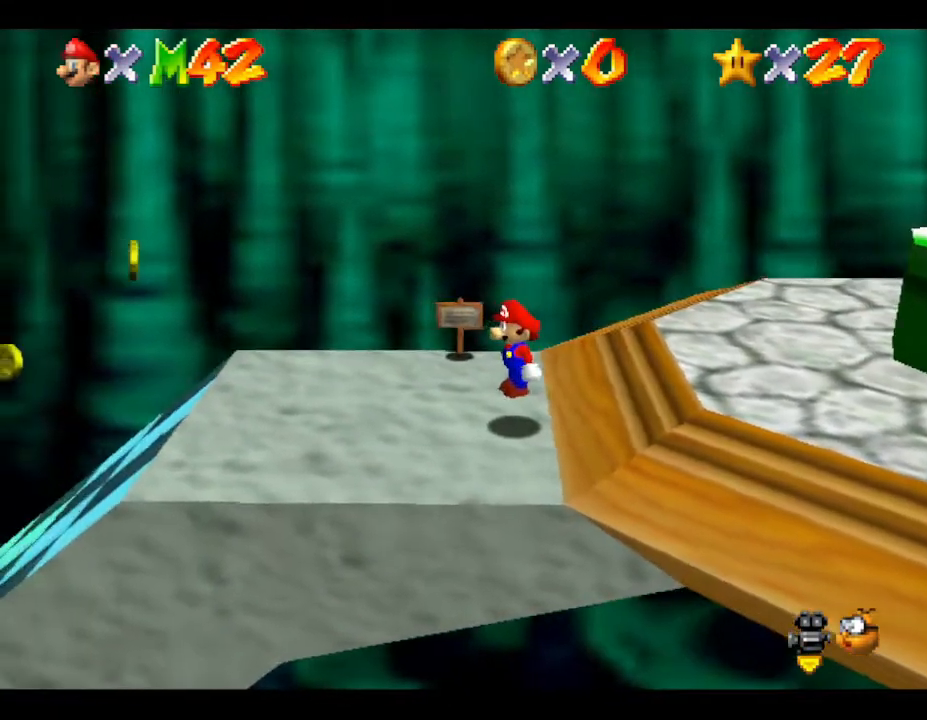
{"buttons": [], "left_stick": "left", "events": [[33, "left_stick", "left"]]}
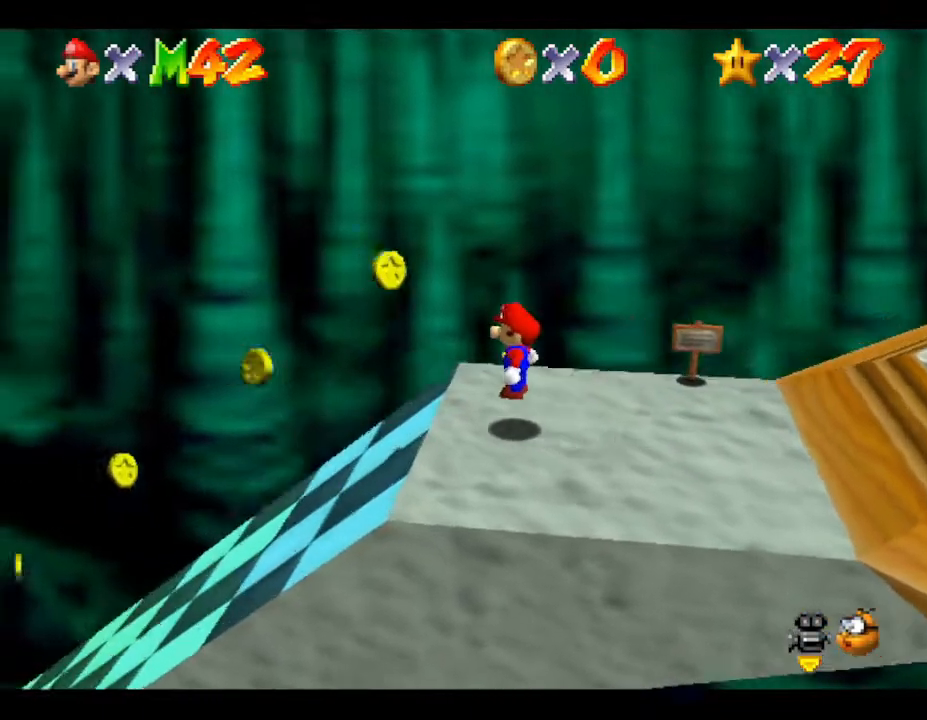
{"buttons": [], "left_stick": "center", "events": [[50, "left_stick", "center"], [233, "C_RIGHT", "down"], [417, "C_RIGHT", "up"]]}
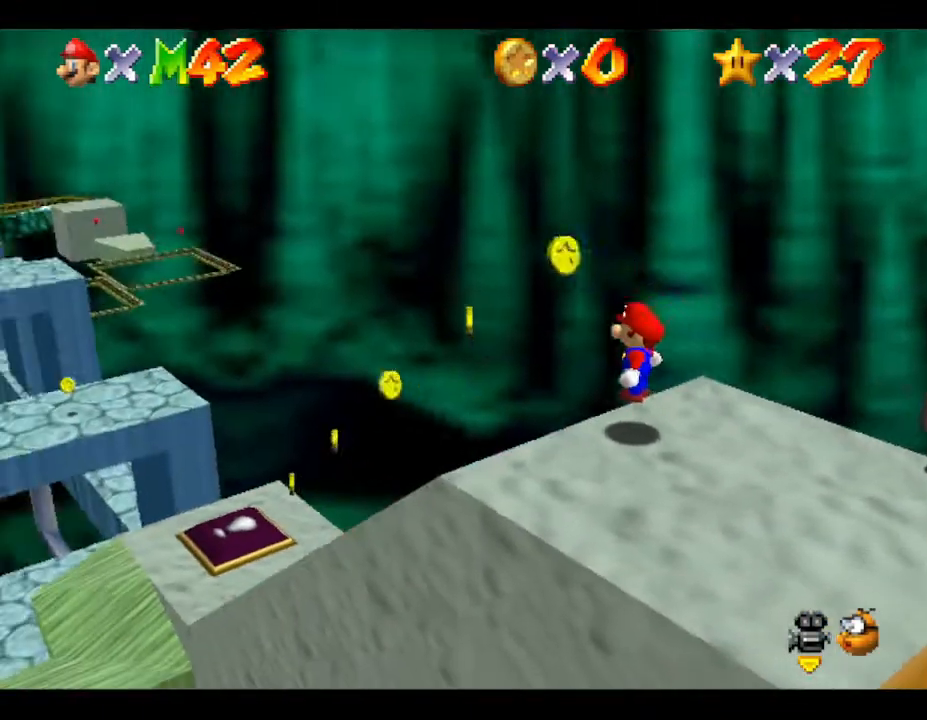
{"buttons": [], "left_stick": "center", "events": [[183, "C_RIGHT", "down"], [283, "C_RIGHT", "up"]]}
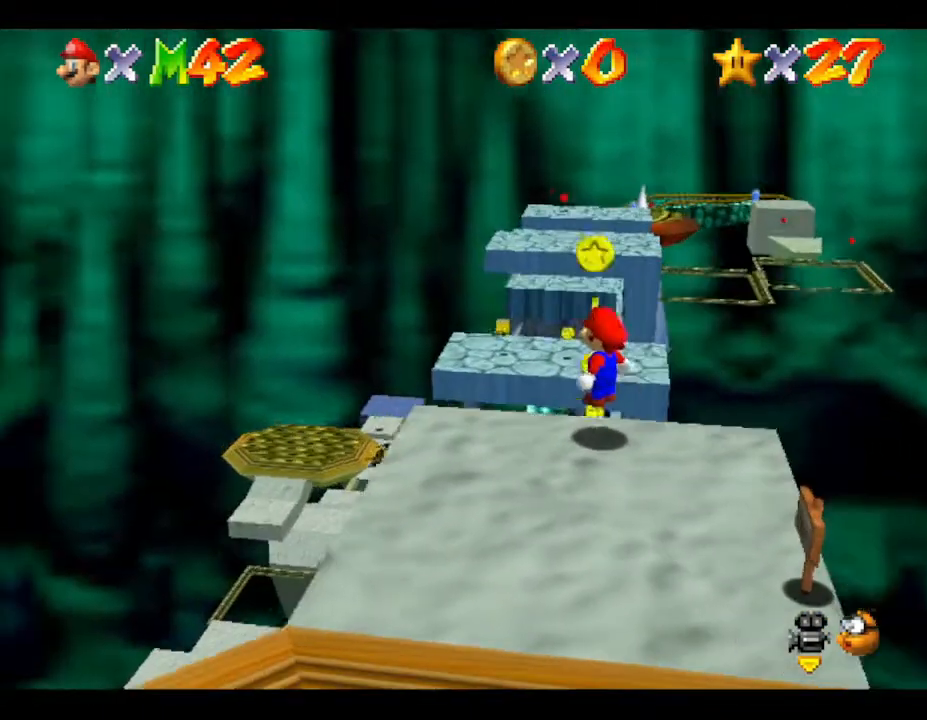
{"buttons": [], "left_stick": "center", "events": []}
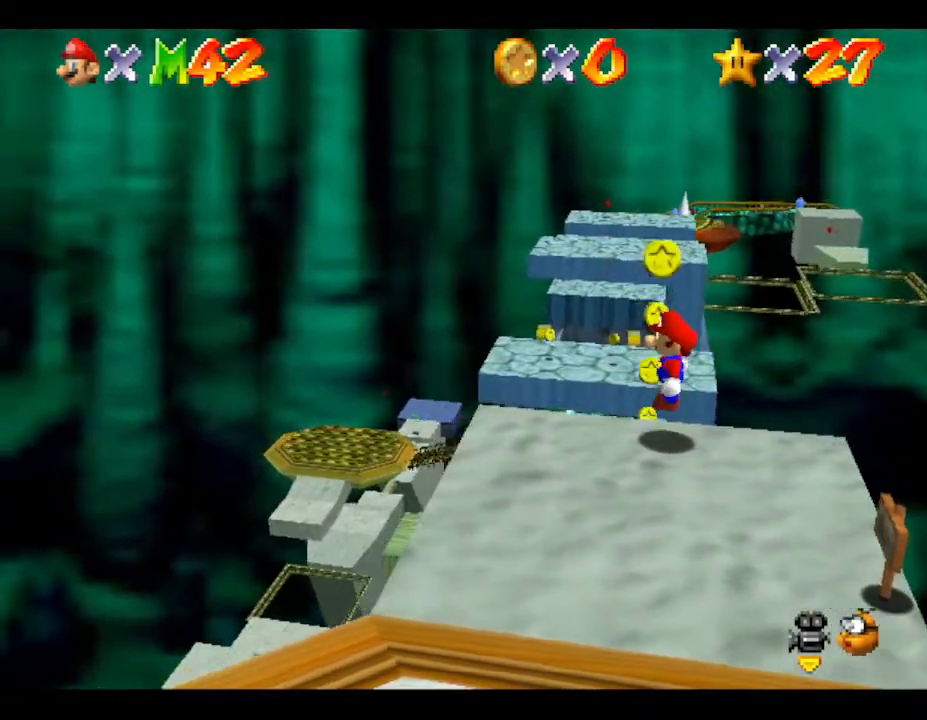
{"buttons": [], "left_stick": "center", "events": []}
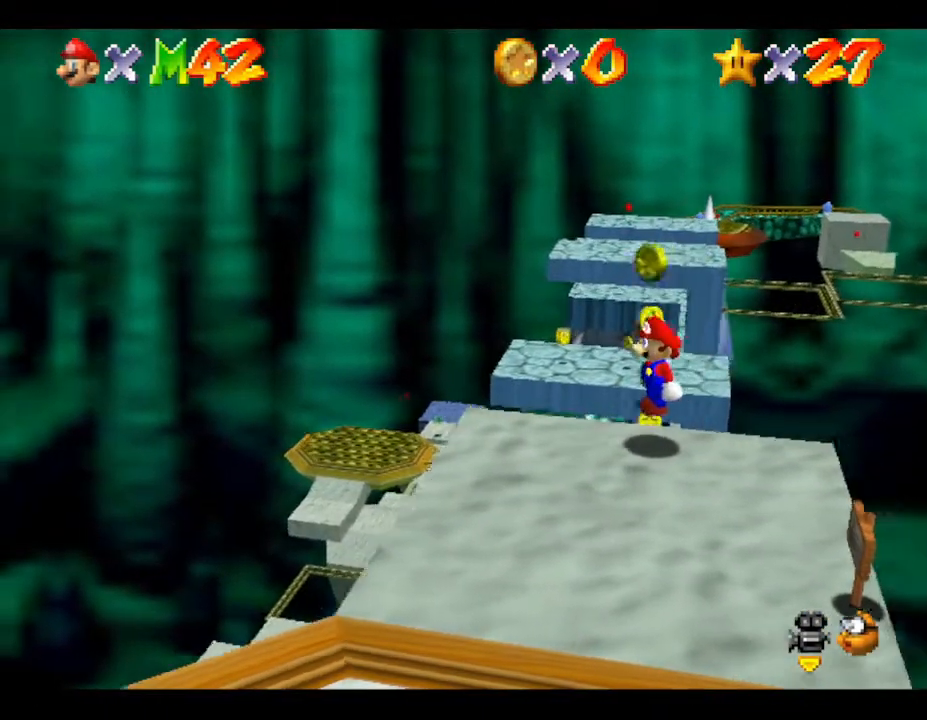
{"buttons": [], "left_stick": "center", "events": []}
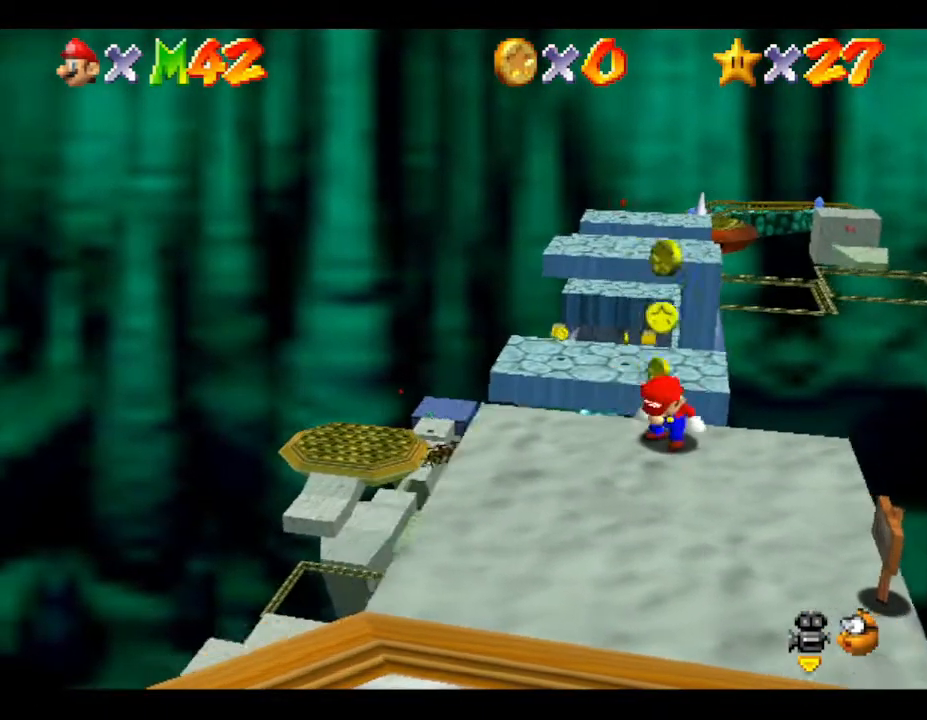
{"buttons": [], "left_stick": "center", "events": []}
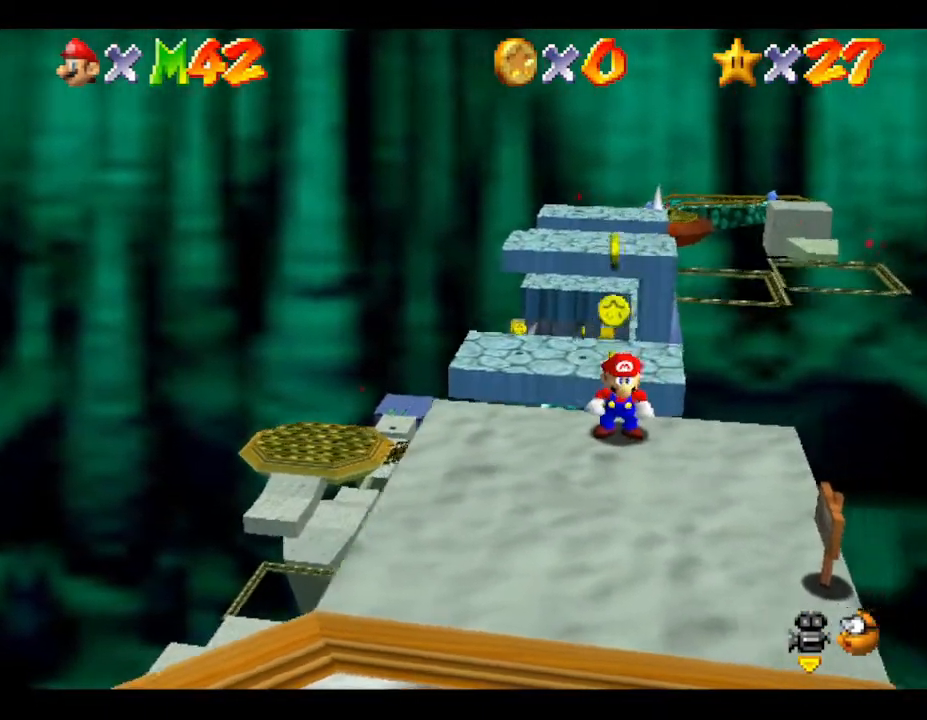
{"buttons": [], "left_stick": "center", "events": [[200, "C_LEFT", "down"], [417, "C_LEFT", "up"]]}
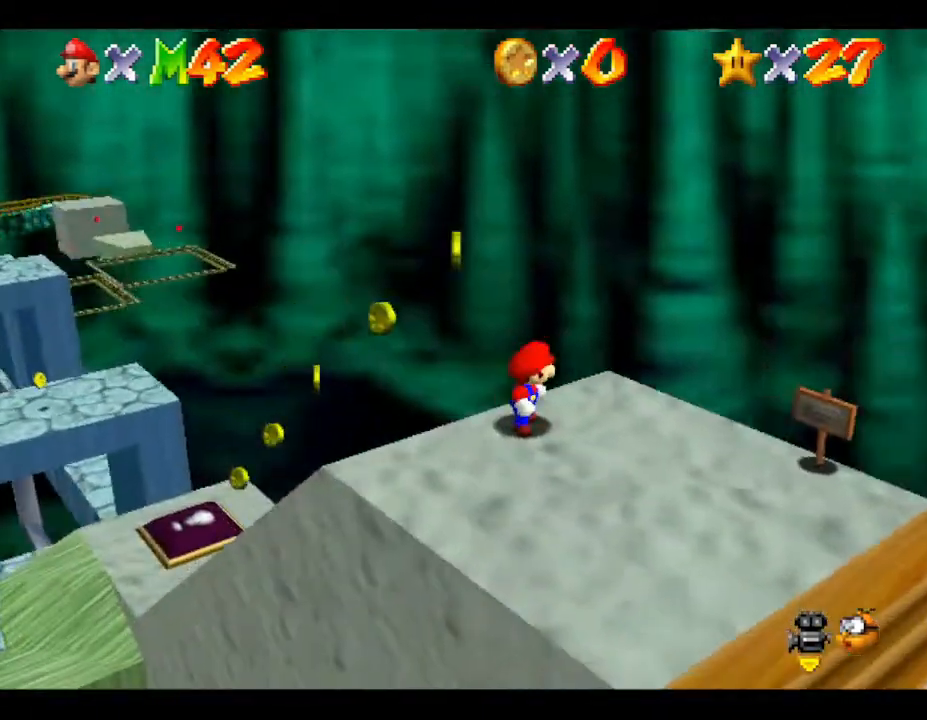
{"buttons": [], "left_stick": "center", "events": [[100, "C_LEFT", "down"], [283, "C_LEFT", "up"]]}
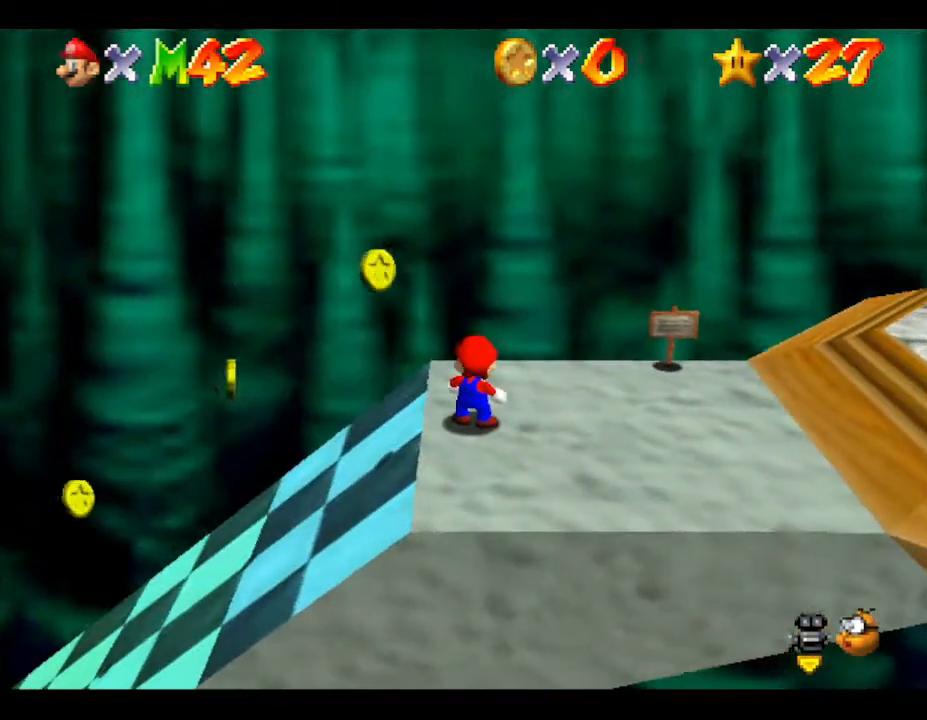
{"buttons": [], "left_stick": "left", "events": [[217, "left_stick", "left"]]}
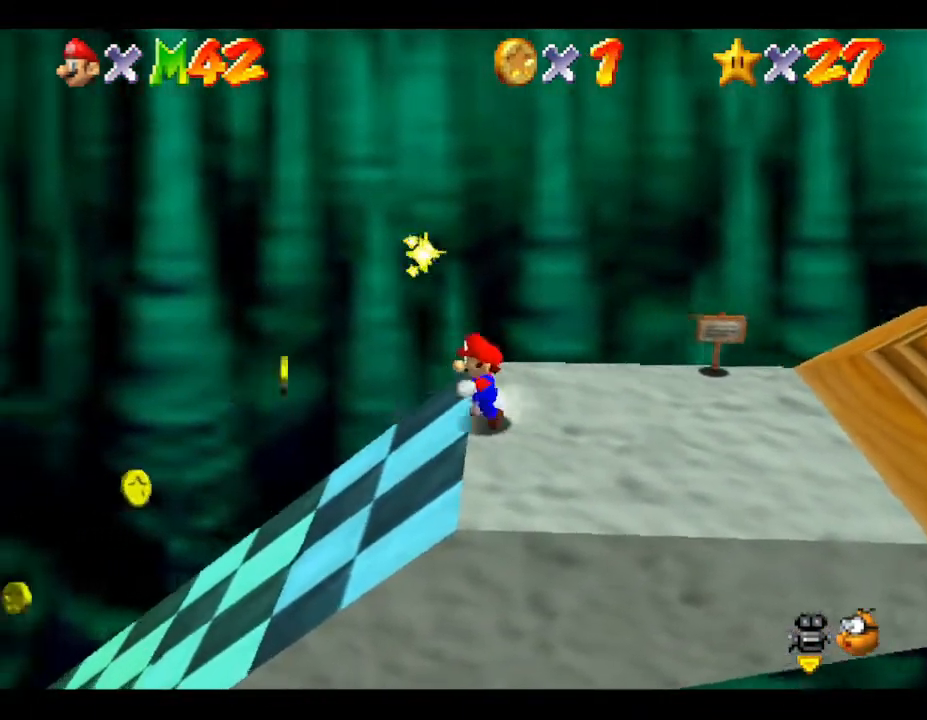
{"buttons": [], "left_stick": "left", "events": [[33, "left_stick", "center"], [383, "left_stick", "left"]]}
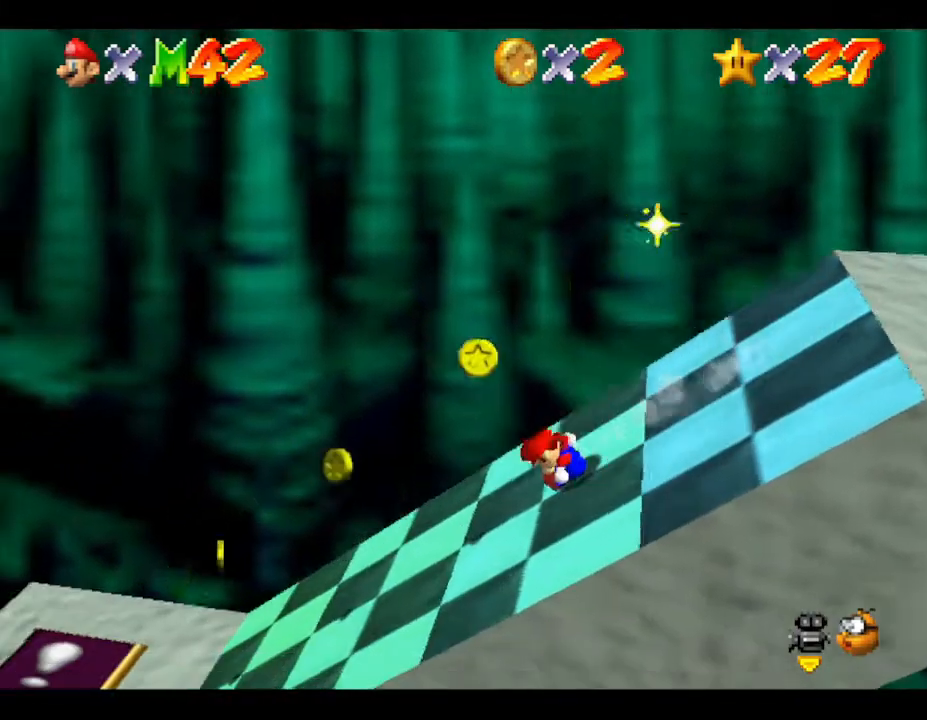
{"buttons": ["A"], "left_stick": "left", "events": [[350, "A", "down"]]}
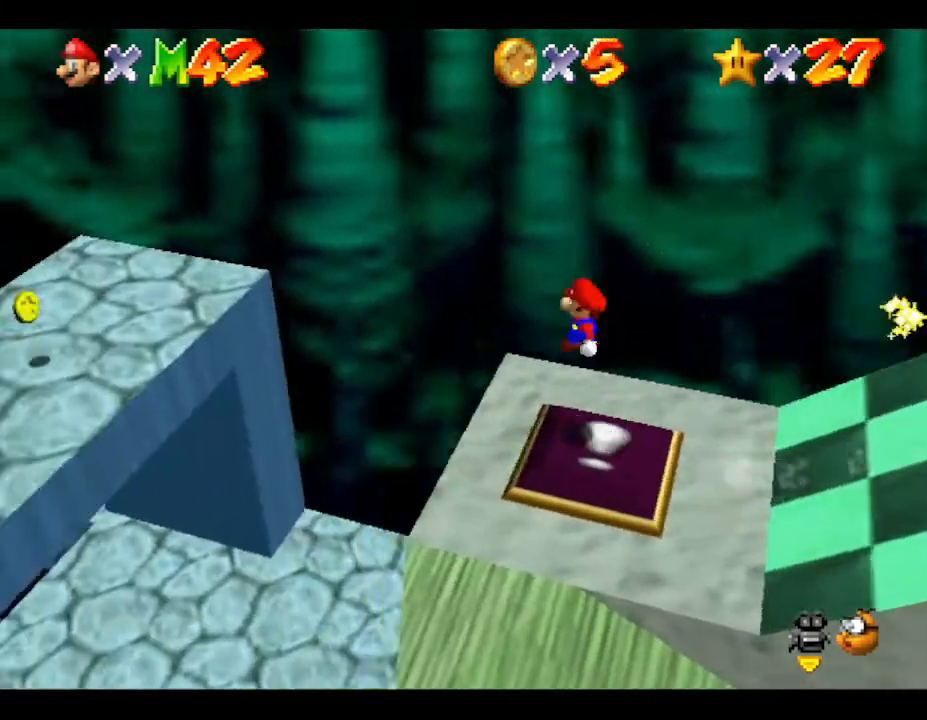
{"buttons": ["A"], "left_stick": "left", "events": []}
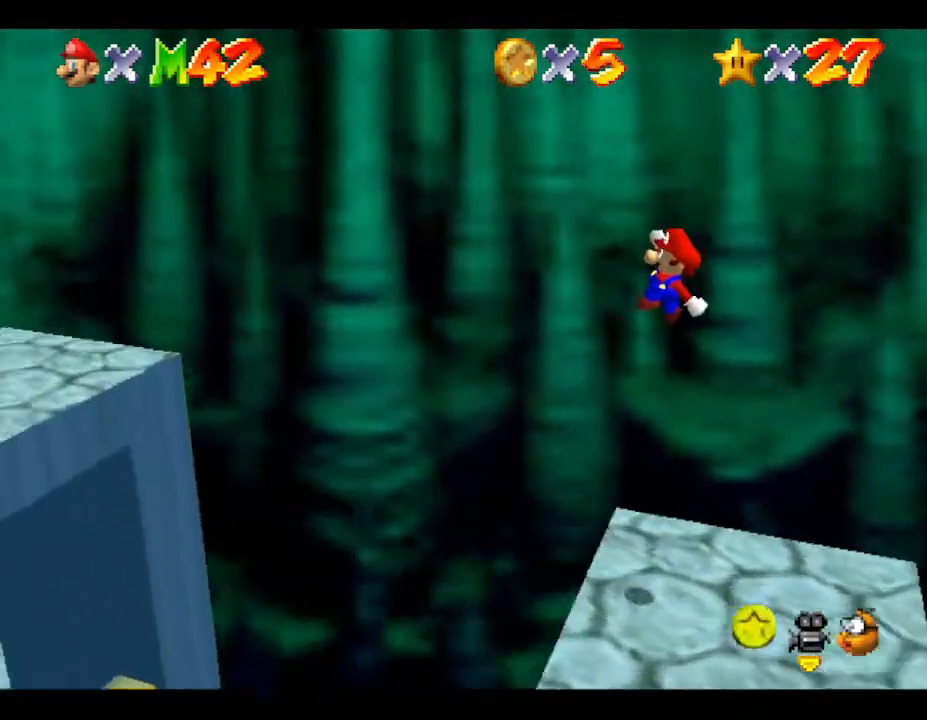
{"buttons": [], "left_stick": "left", "events": [[467, "A", "up"]]}
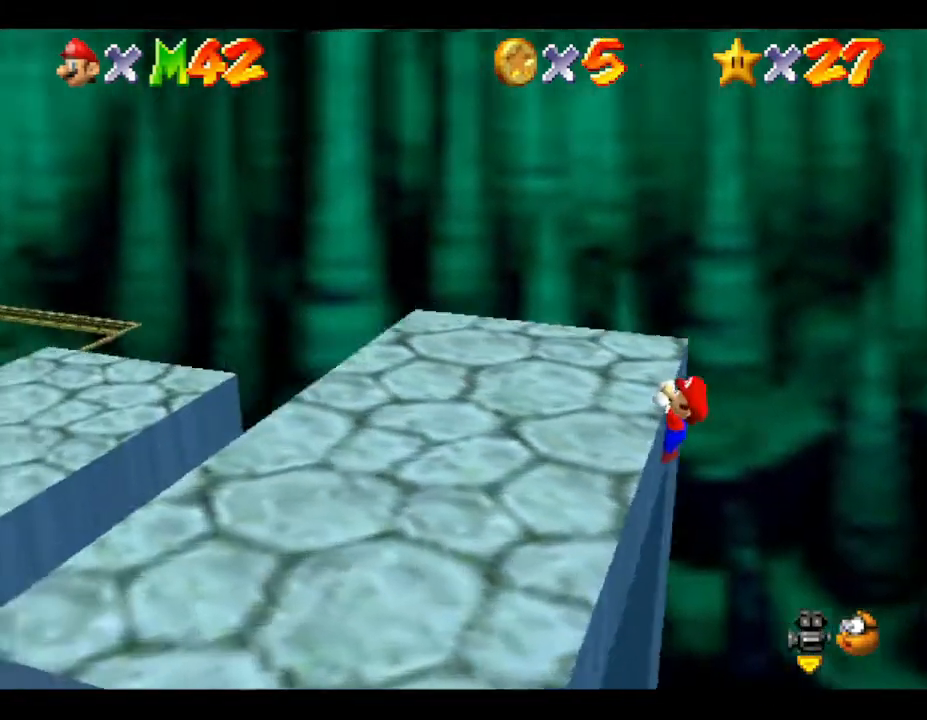
{"buttons": [], "left_stick": "down-left", "events": [[67, "A", "down"], [450, "A", "up"], [483, "left_stick", "down-left"]]}
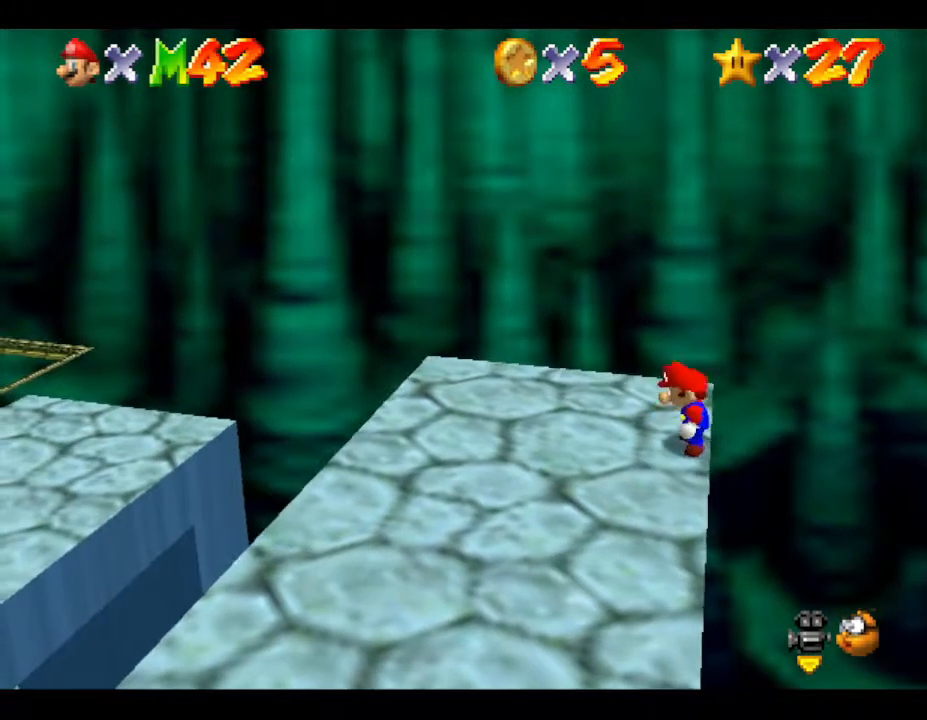
{"buttons": [], "left_stick": "left", "events": [[200, "left_stick", "left"]]}
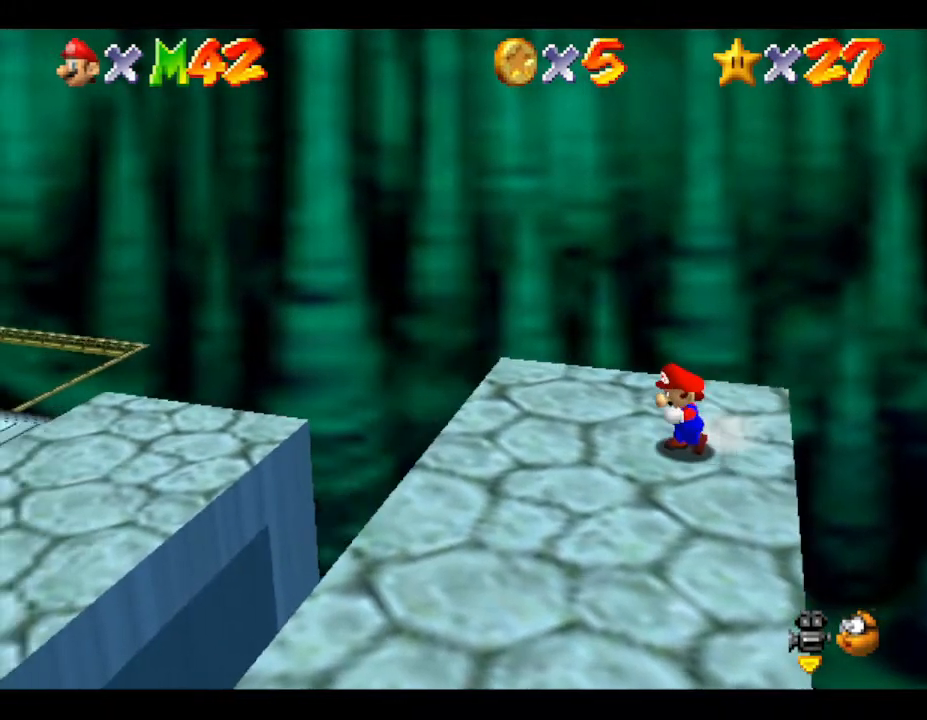
{"buttons": ["A"], "left_stick": "left", "events": [[400, "A", "down"]]}
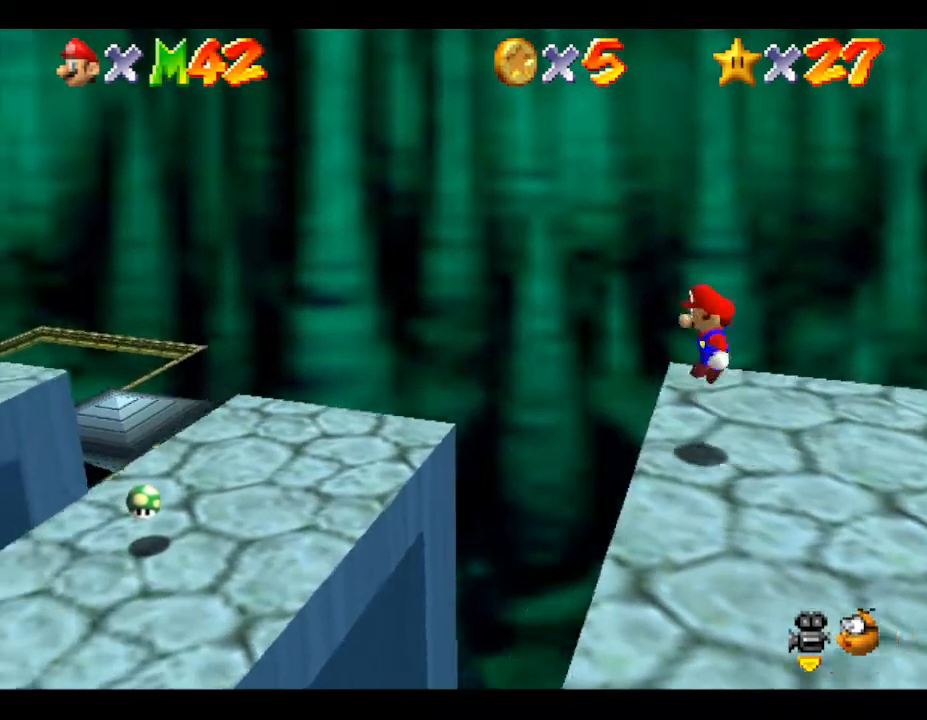
{"buttons": [], "left_stick": "left", "events": [[150, "A", "up"]]}